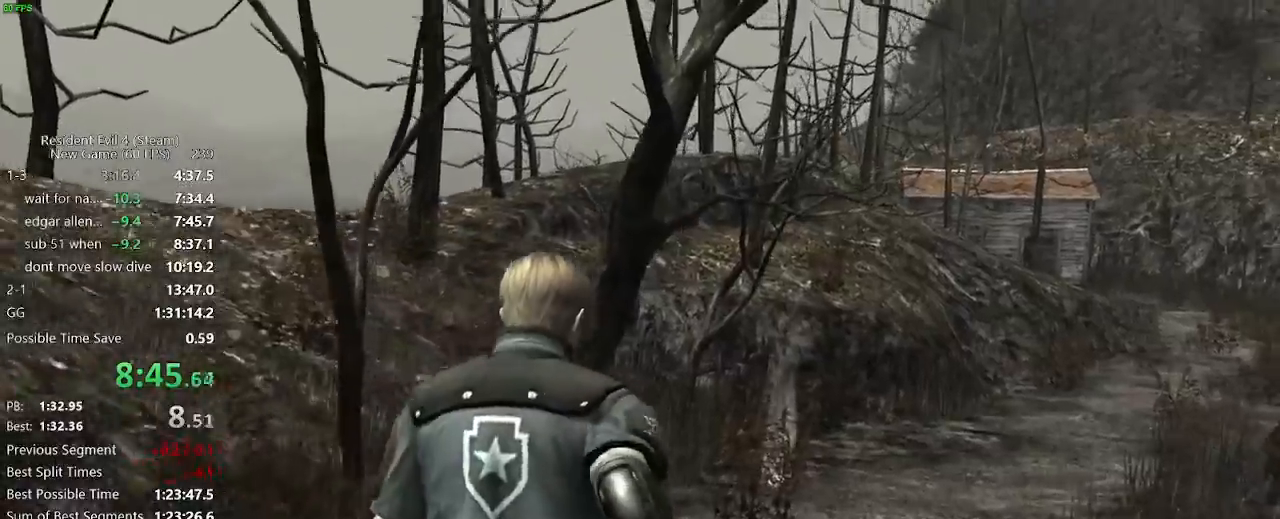
Gameplay with keyboard and mouse; each line is a JSON object with the keys and mouse buttons held at the frame after it. "events" lists presses ("down") and releases ("up") of "a", "backspace", "c", "ctrl_l", "ctrl_r", "d", "e", "f", "g", "q", "r", "return", "s", "shift_r", "space", "tab", "v", "w", "x", "z", "mouse_left", "mouse_wheel" and "mouse_right" between this image and that frame as [ms after this image, input, new state], when the widget could be followed in between. "mouse_left", "mouse_wheel", "mouse_right" = the "left", "wheel", "right" buttons of the "mouse" list. No other keys are recorded. "wheel" means that the mouse wheel is clicked or scrolled. Not read: mouse_move.
{"keys": ["w"], "mouse": [], "events": []}
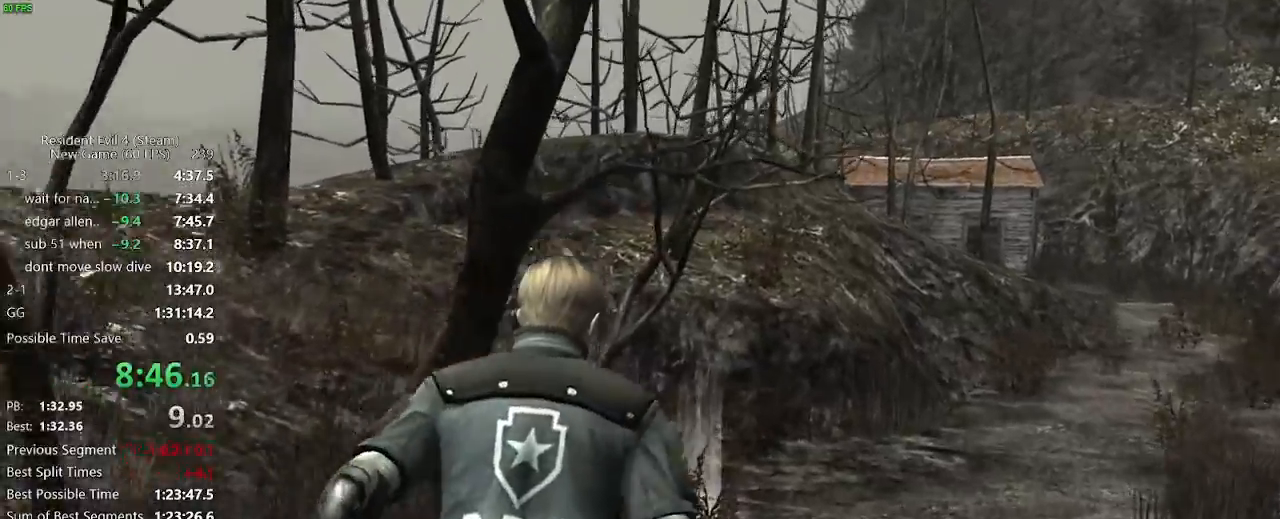
{"keys": ["w"], "mouse": [], "events": [[150, "f", "down"], [150, "return", "down"], [183, "f", "up"], [183, "return", "up"], [233, "f", "down"], [283, "f", "up"], [283, "return", "down"], [333, "f", "down"], [333, "return", "up"], [383, "f", "up"], [433, "return", "down"], [467, "return", "up"]]}
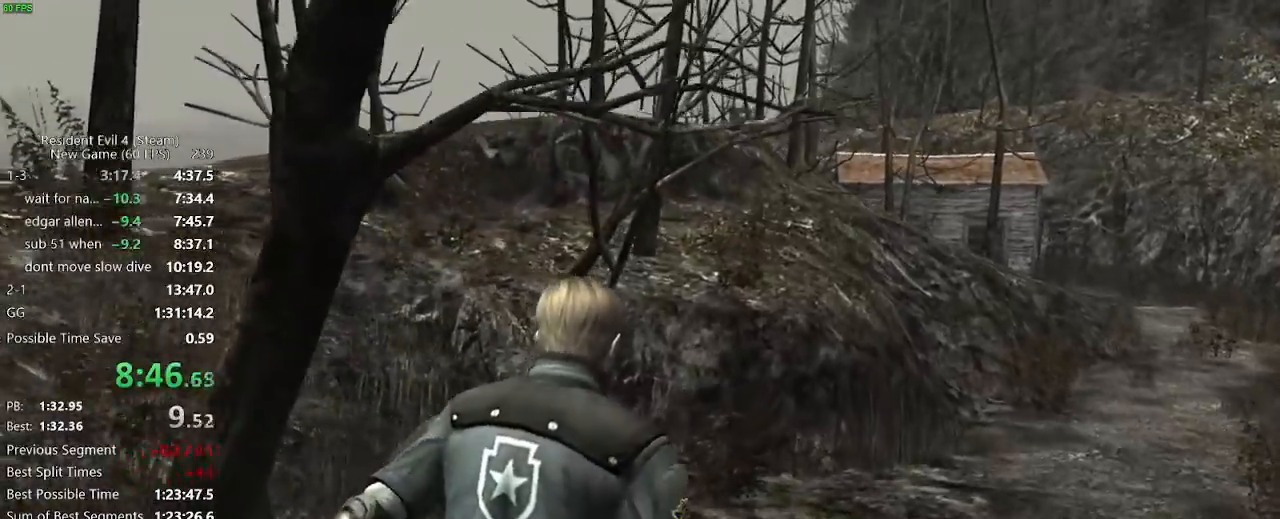
{"keys": ["f", "w"], "mouse": [], "events": [[17, "f", "down"], [17, "return", "down"], [117, "return", "up"], [167, "f", "up"], [167, "return", "down"], [200, "return", "up"], [300, "f", "down"], [300, "return", "down"], [350, "f", "up"], [350, "return", "up"], [400, "f", "down"], [400, "return", "down"], [433, "f", "up"], [483, "f", "down"], [483, "return", "up"]]}
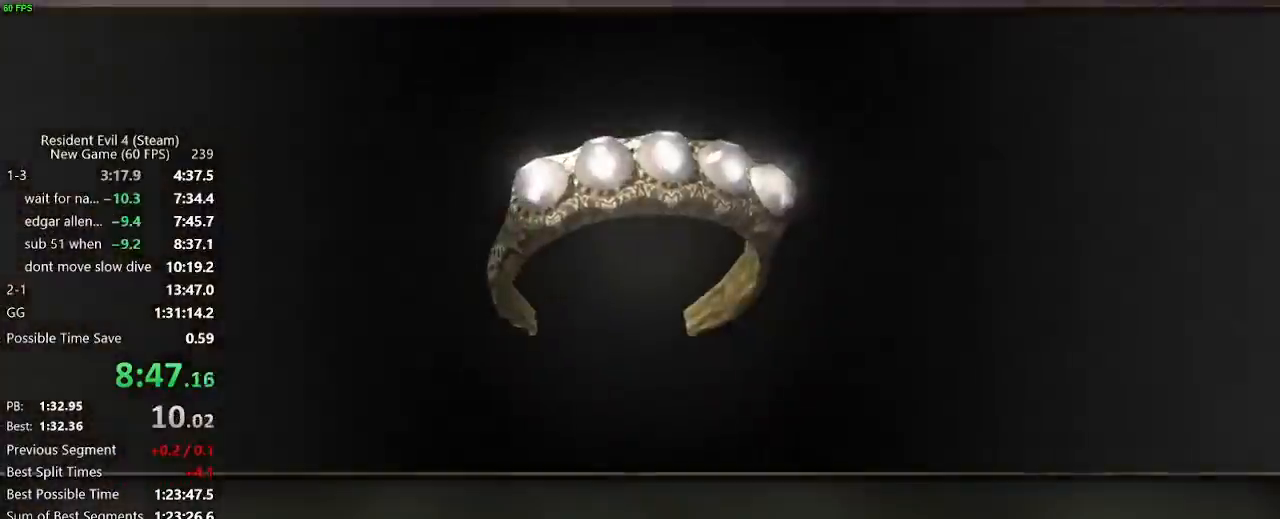
{"keys": ["d", "w"], "mouse": [], "events": [[33, "f", "up"], [33, "return", "down"], [83, "f", "down"], [83, "return", "up"], [183, "f", "up"], [183, "return", "down"], [217, "return", "up"], [267, "d", "down"]]}
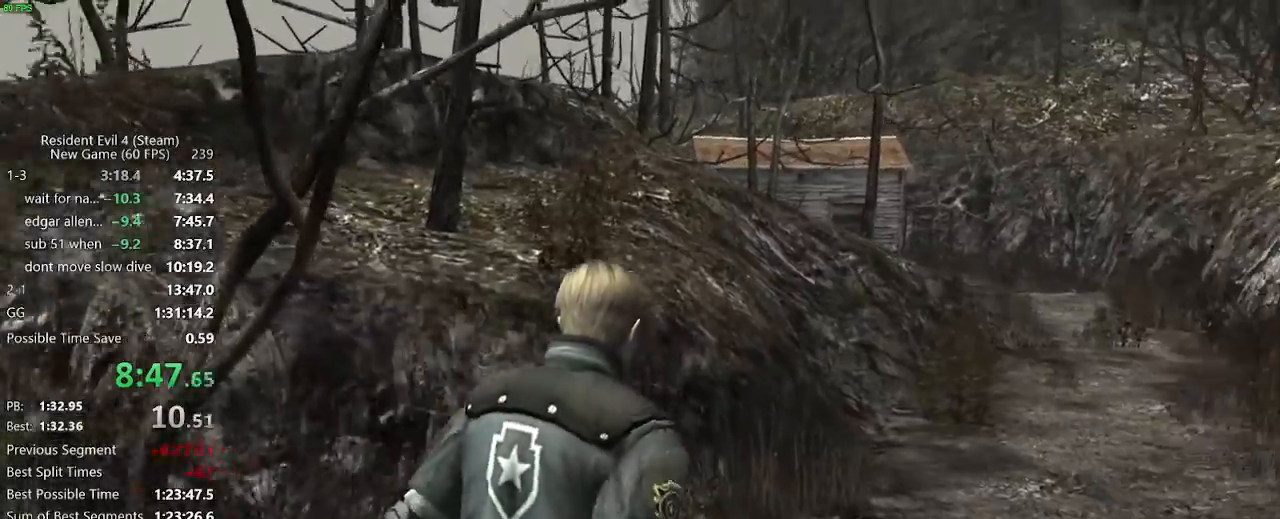
{"keys": ["w"], "mouse": [], "events": [[100, "d", "up"]]}
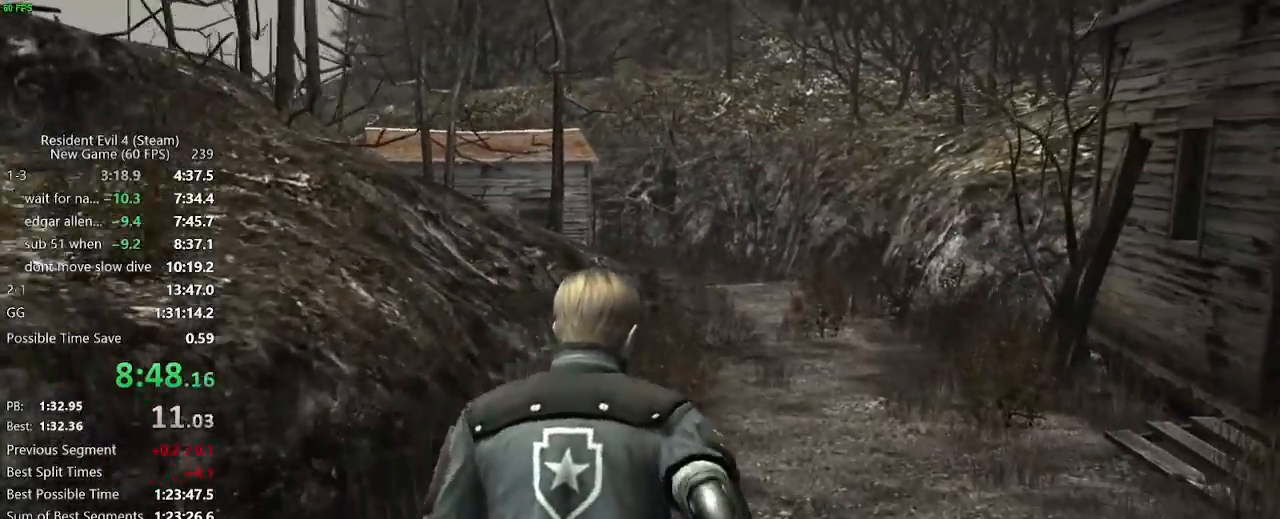
{"keys": ["w"], "mouse": [], "events": [[350, "a", "down"], [400, "a", "up"]]}
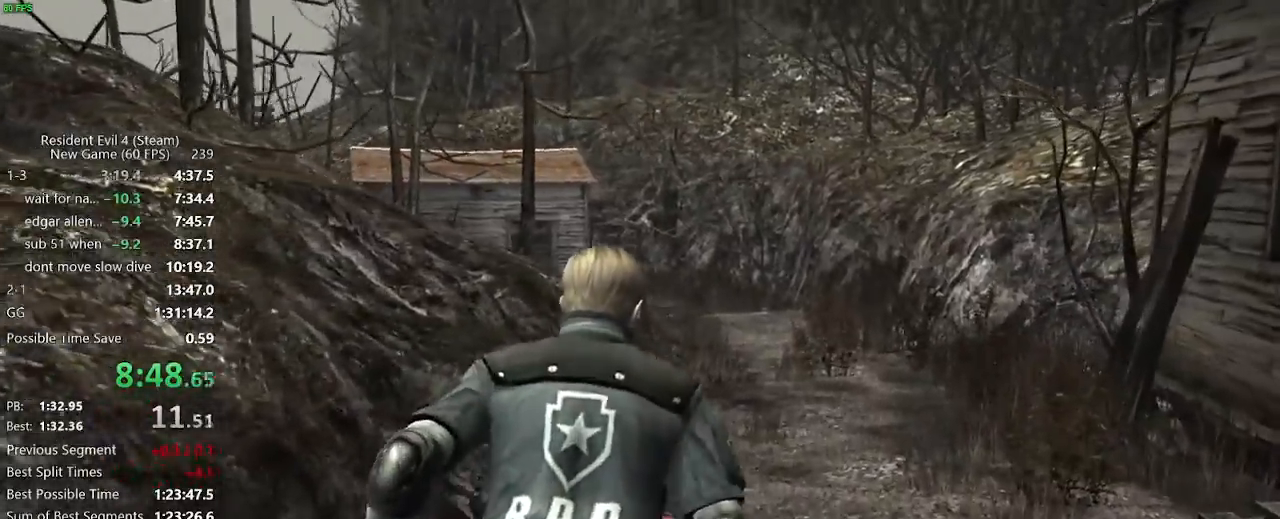
{"keys": ["w"], "mouse": [], "events": []}
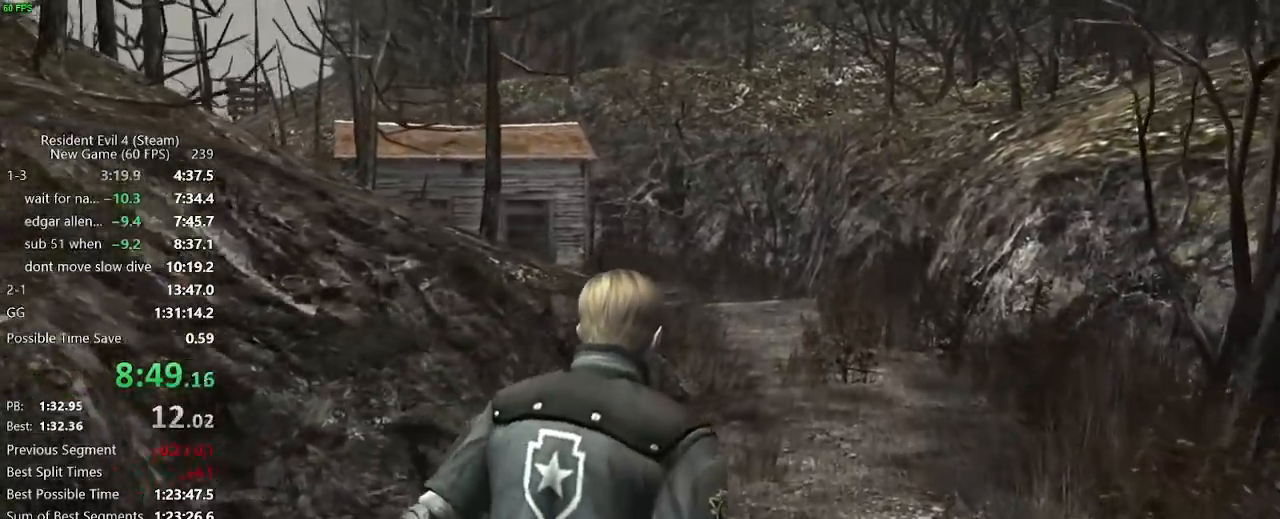
{"keys": ["w"], "mouse": [], "events": [[100, "a", "down"], [150, "a", "up"]]}
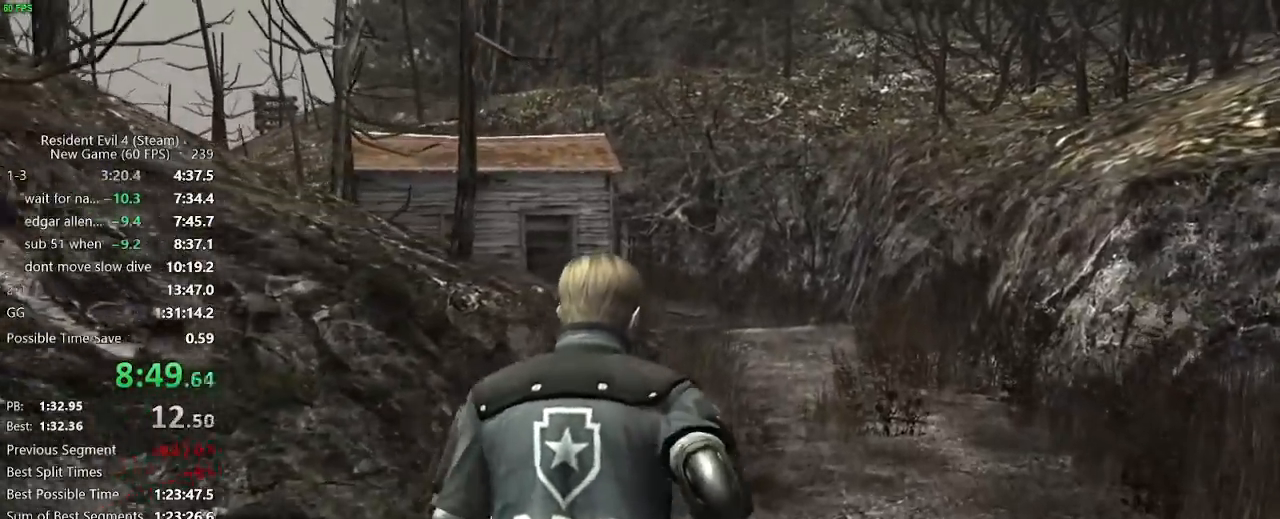
{"keys": ["w"], "mouse": [], "events": []}
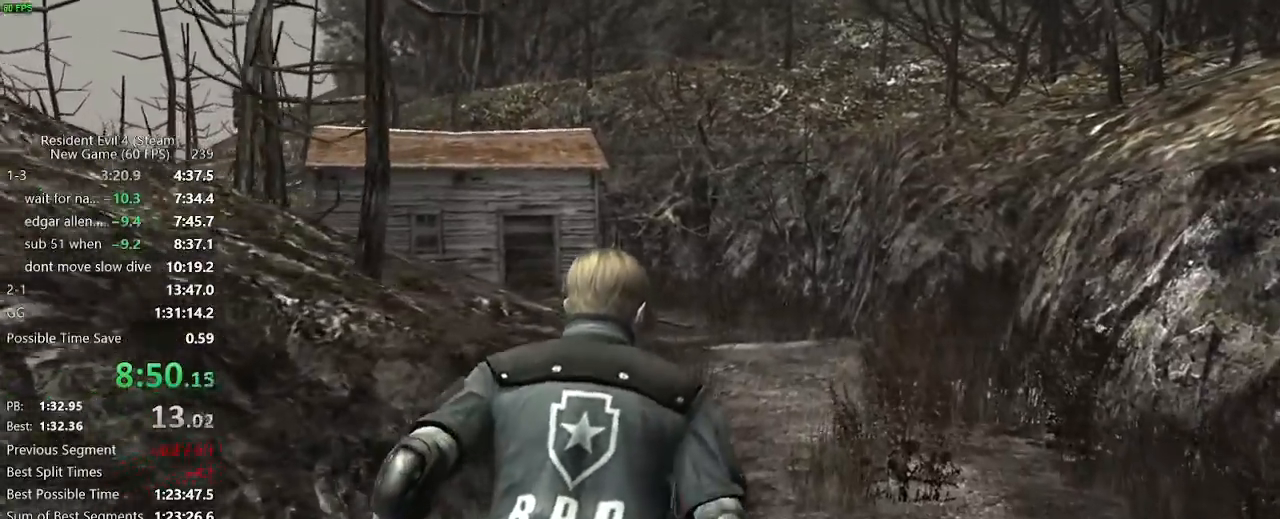
{"keys": ["w"], "mouse": [], "events": []}
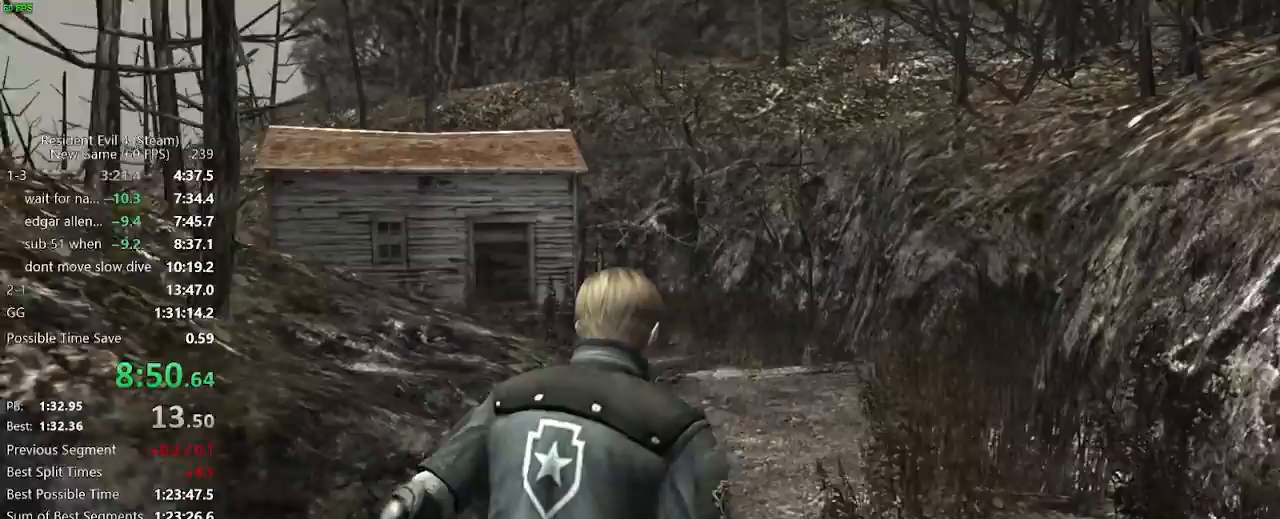
{"keys": ["w"], "mouse": [], "events": [[150, "a", "down"], [200, "a", "up"]]}
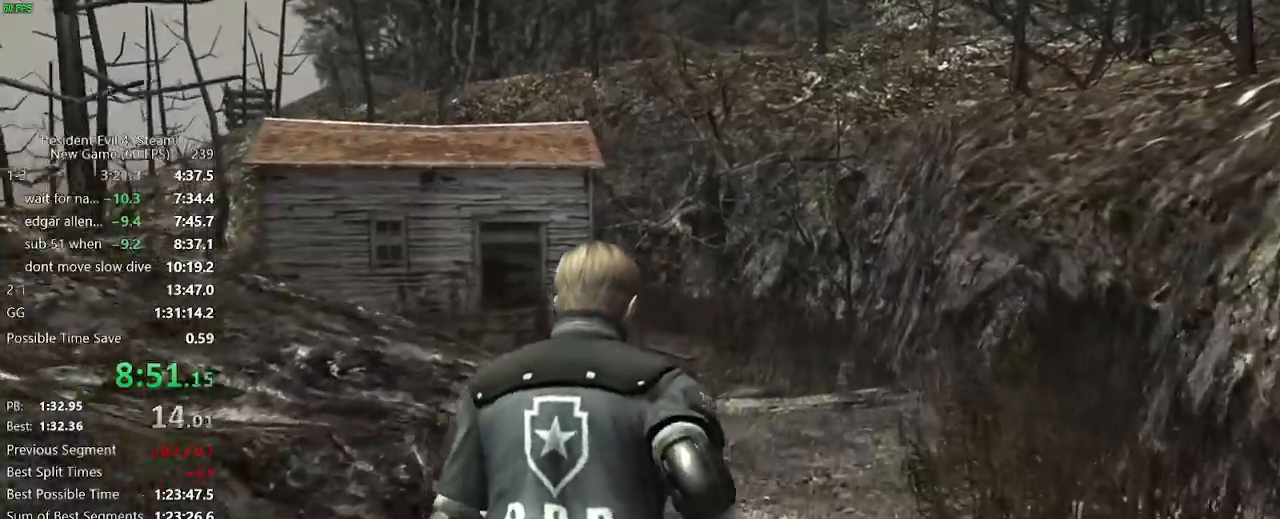
{"keys": ["w"], "mouse": [], "events": [[167, "a", "down"], [200, "a", "up"]]}
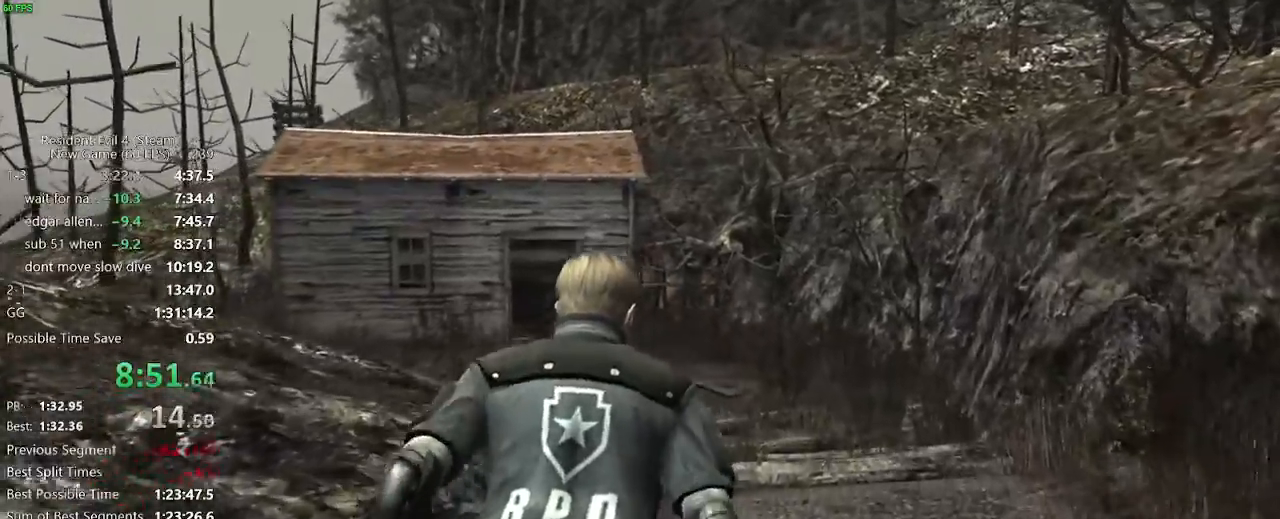
{"keys": ["a", "w"], "mouse": [], "events": [[450, "a", "down"]]}
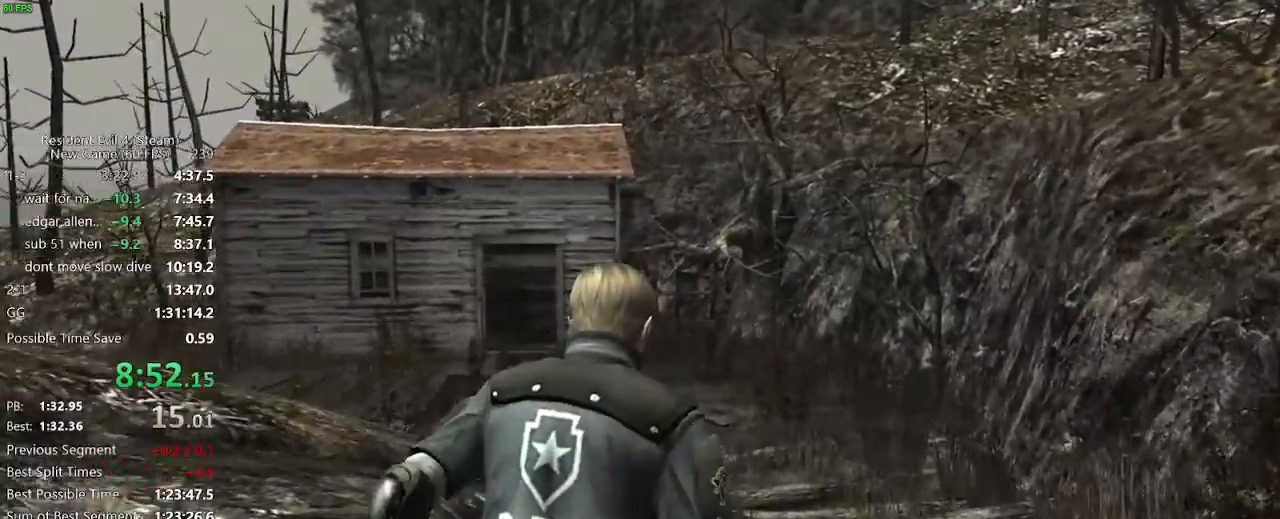
{"keys": ["w"], "mouse": [], "events": [[50, "a", "up"]]}
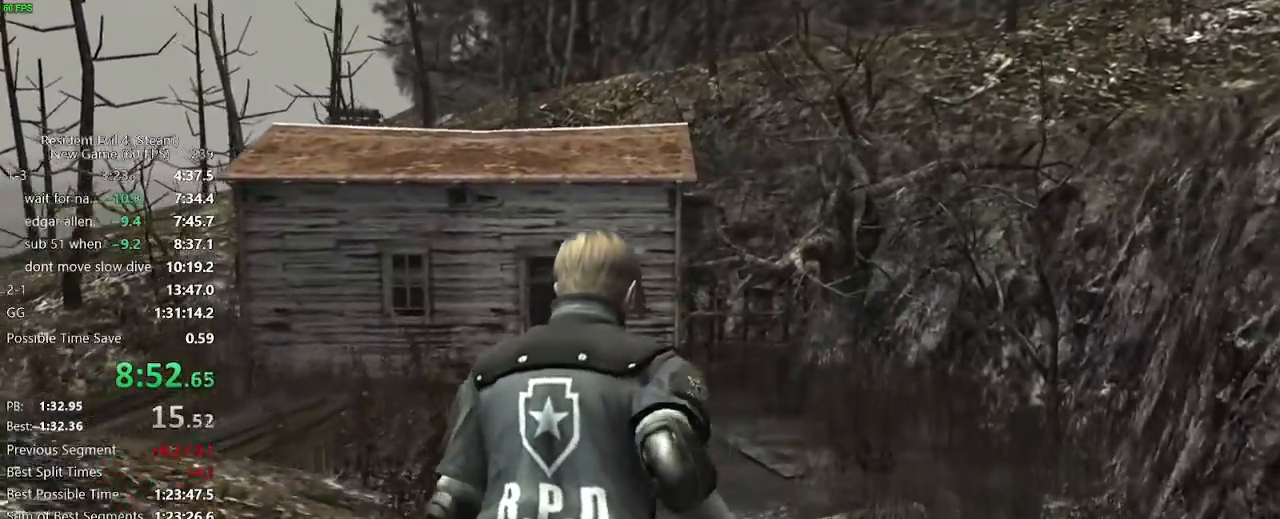
{"keys": ["w"], "mouse": [], "events": []}
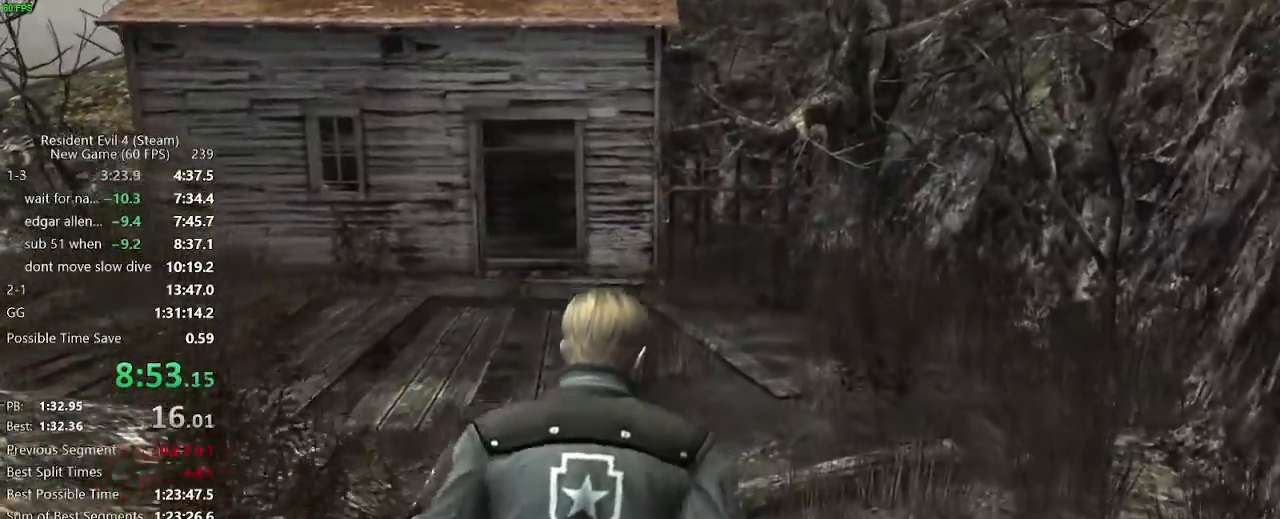
{"keys": ["w"], "mouse": [], "events": [[83, "a", "down"], [183, "a", "up"], [450, "a", "down"], [500, "a", "up"]]}
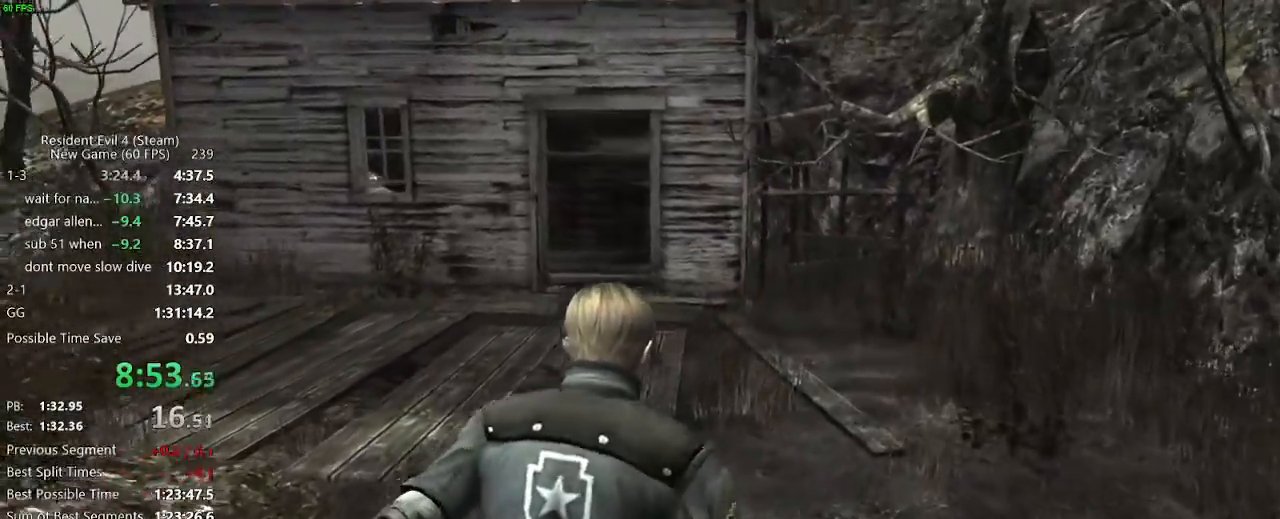
{"keys": ["a", "w"], "mouse": [], "events": [[100, "a", "down"], [150, "a", "up"], [233, "a", "down"], [333, "a", "up"], [383, "a", "down"]]}
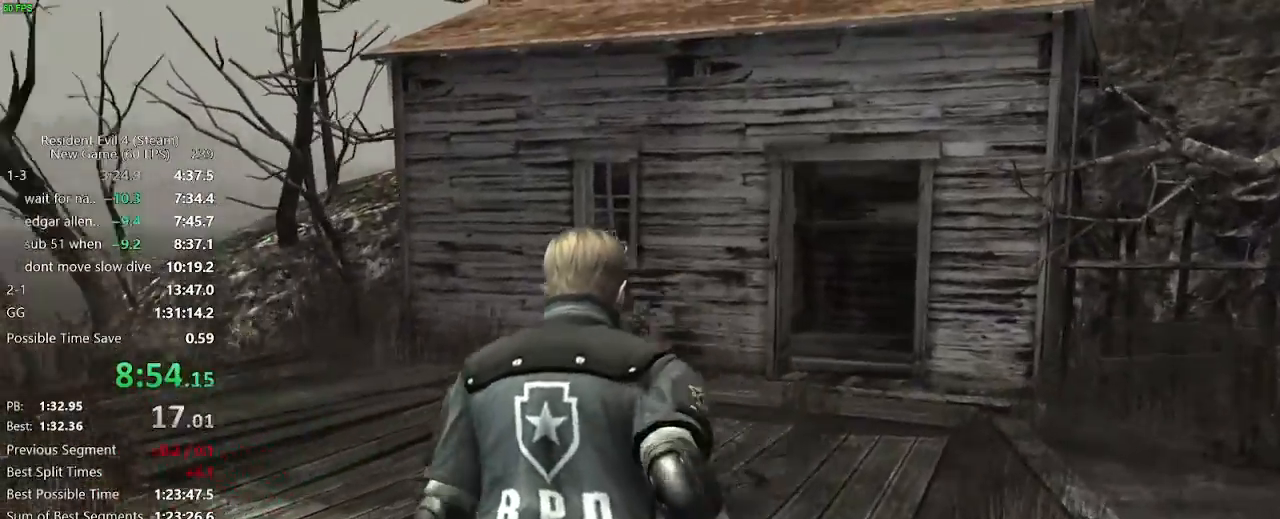
{"keys": ["a", "w"], "mouse": [], "events": [[17, "a", "up"], [67, "a", "down"], [250, "a", "up"], [450, "a", "down"]]}
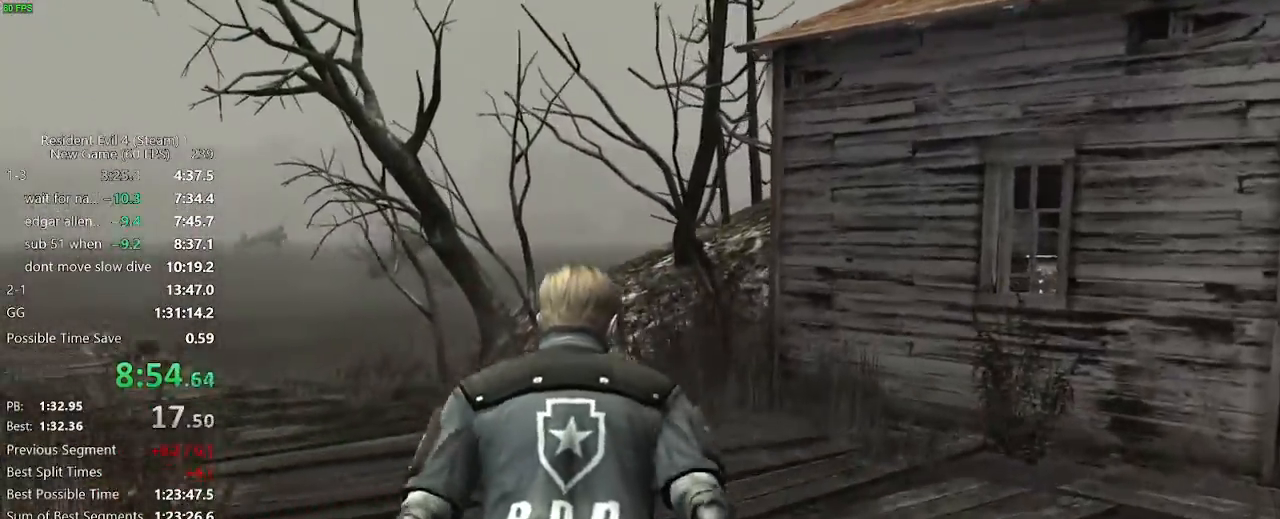
{"keys": ["w"], "mouse": [], "events": [[33, "a", "up"], [83, "a", "down"], [417, "a", "up"]]}
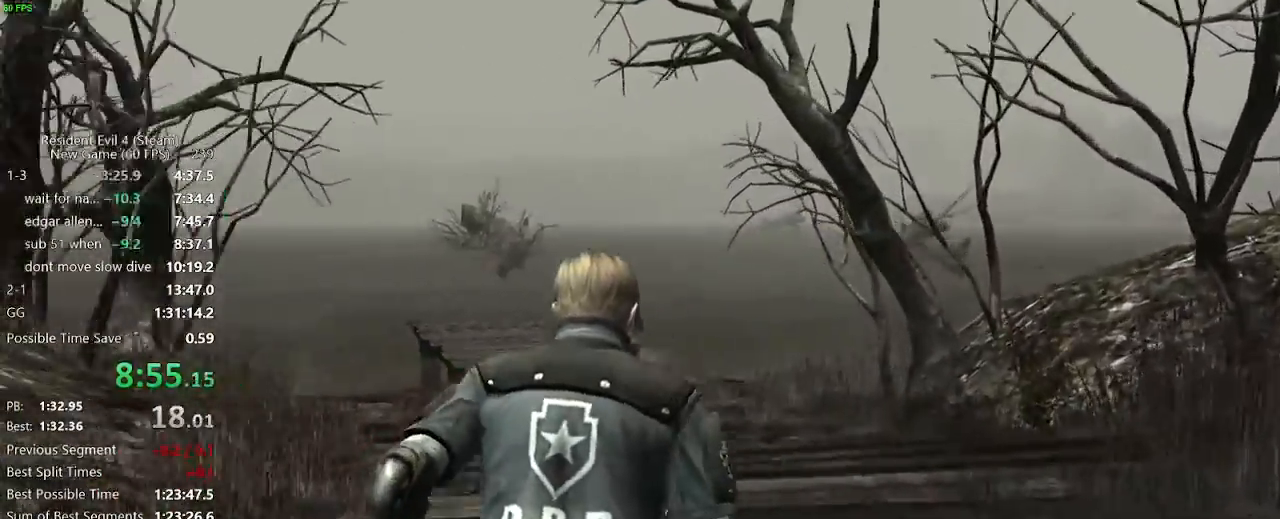
{"keys": ["w"], "mouse": [], "events": [[150, "a", "down"], [183, "a", "up"]]}
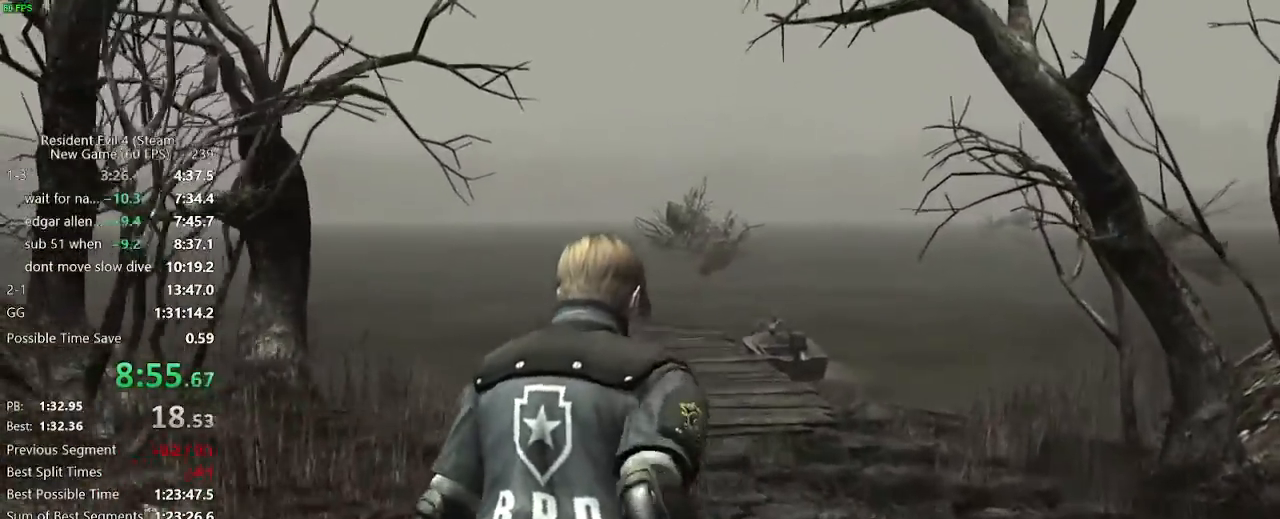
{"keys": ["w"], "mouse": [], "events": []}
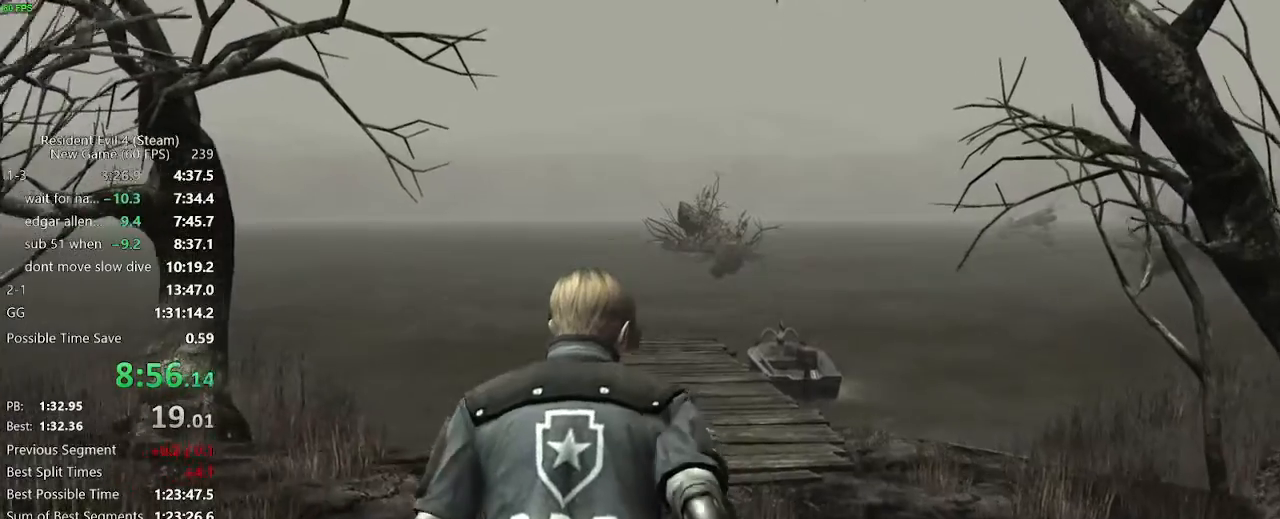
{"keys": ["w"], "mouse": [], "events": []}
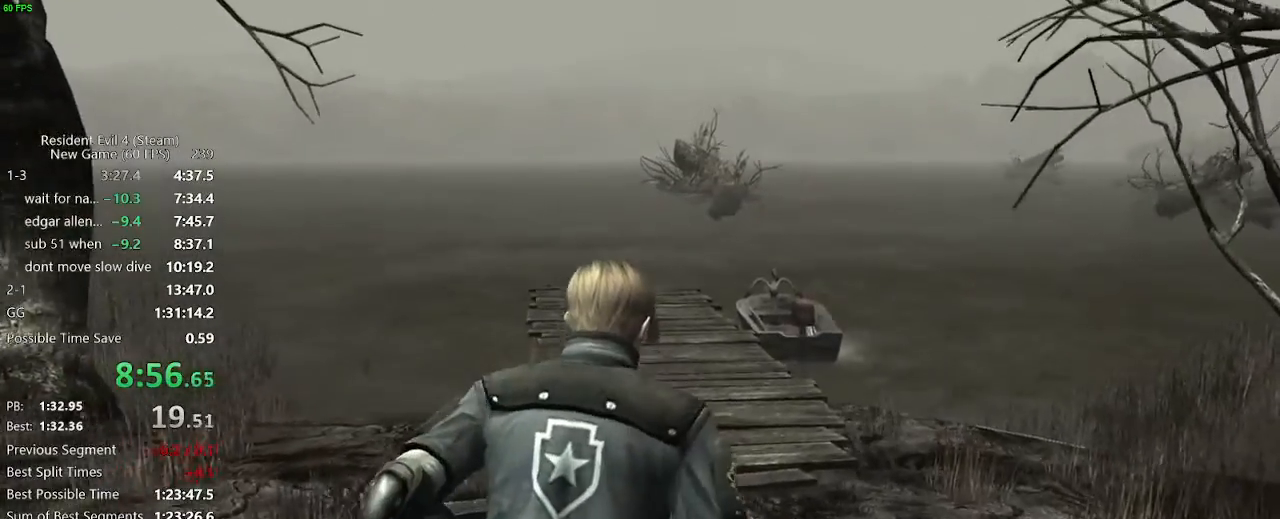
{"keys": ["w"], "mouse": [], "events": []}
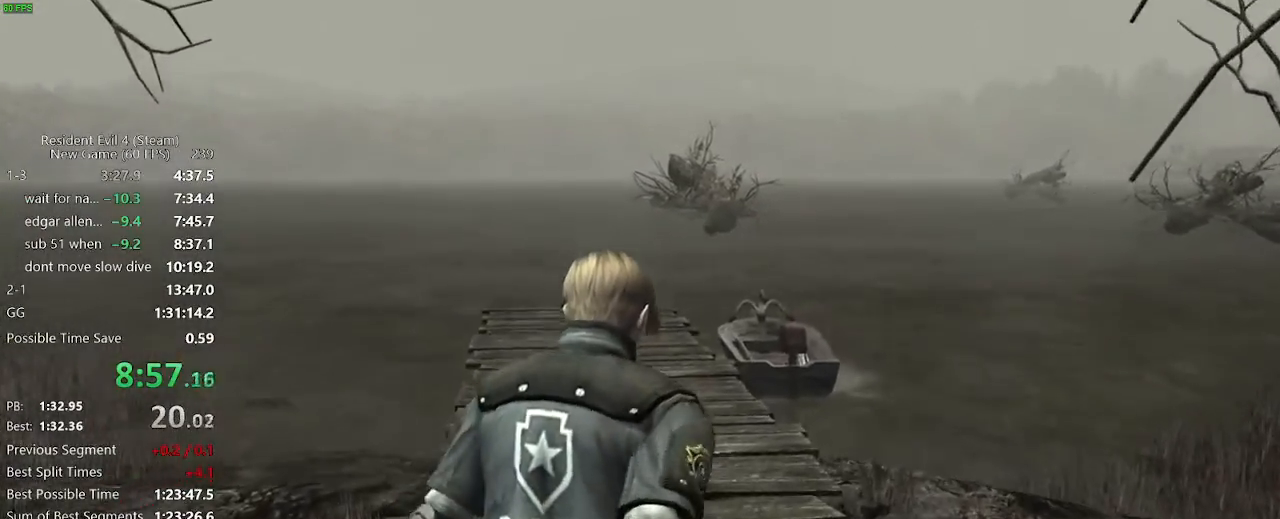
{"keys": ["w"], "mouse": [], "events": [[200, "a", "down"], [300, "a", "up"]]}
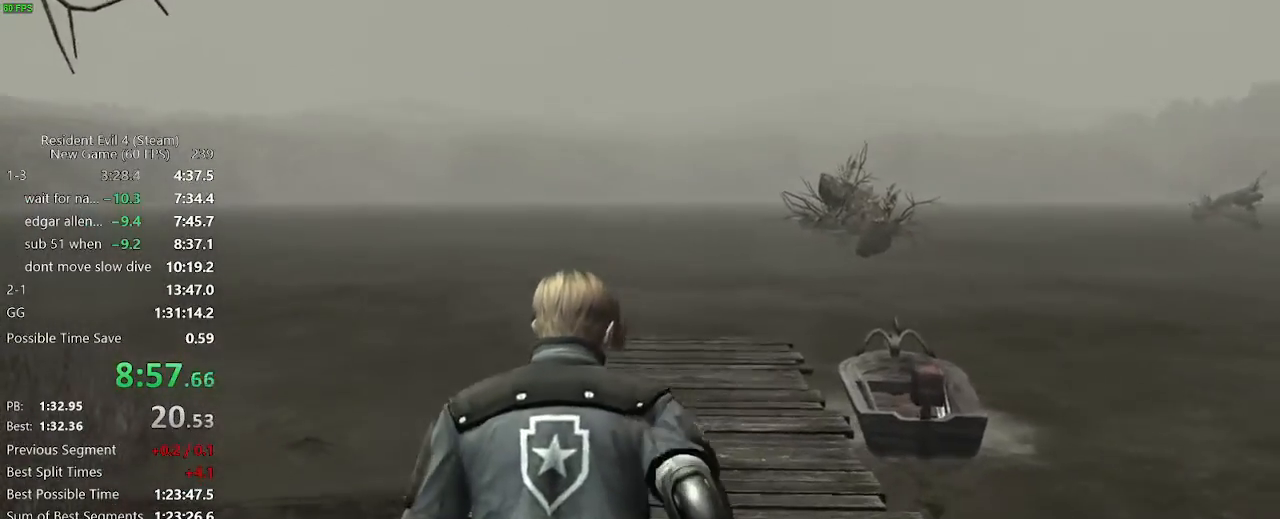
{"keys": ["w"], "mouse": [], "events": []}
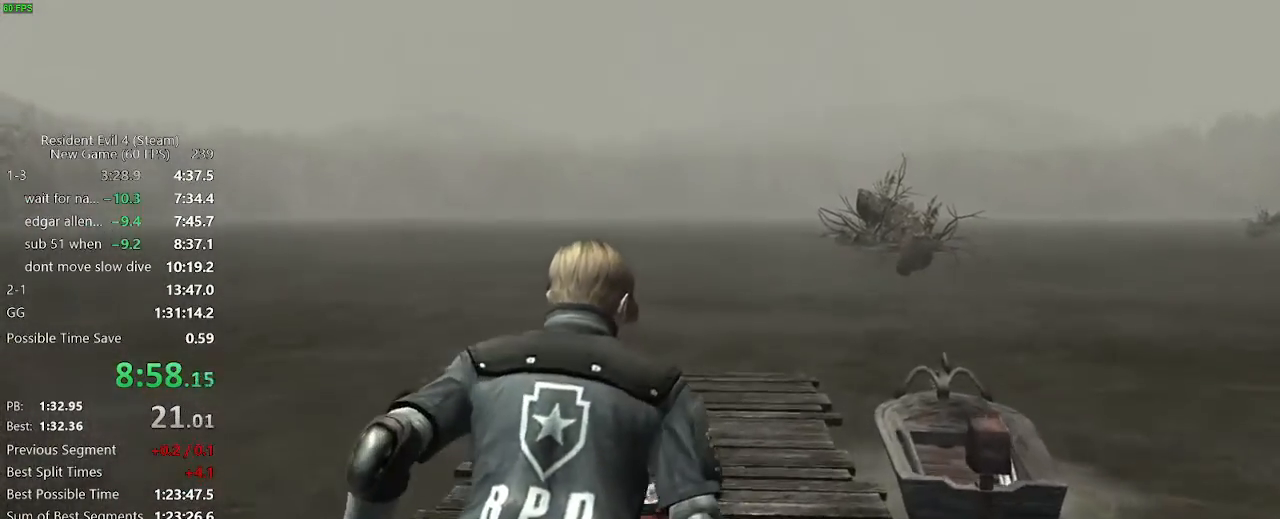
{"keys": ["w"], "mouse": [], "events": [[233, "d", "down"], [283, "d", "up"]]}
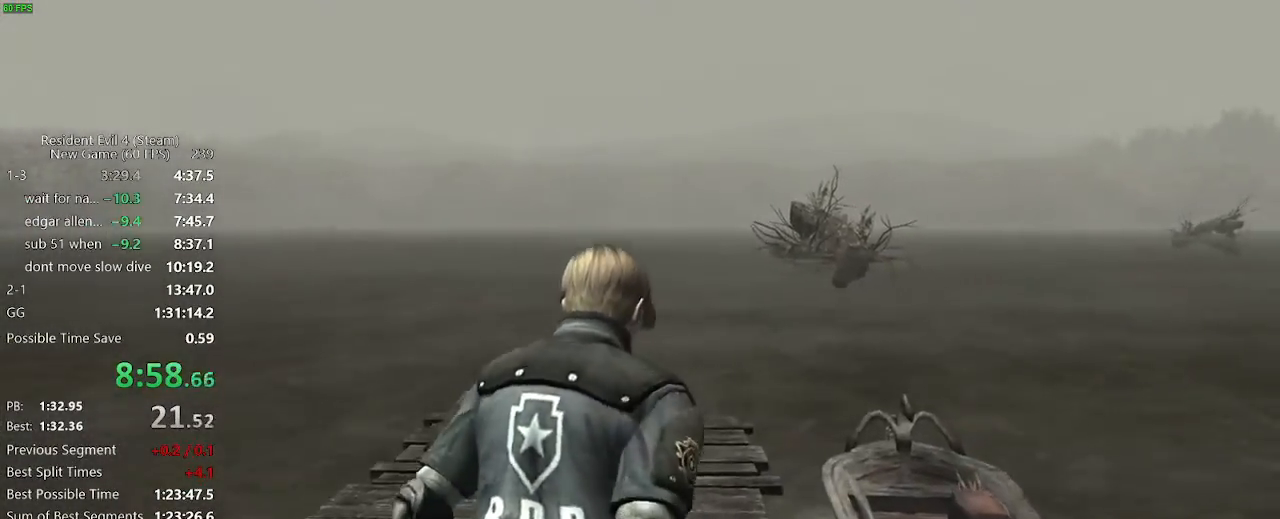
{"keys": ["f", "w"], "mouse": [], "events": [[167, "d", "down"], [250, "d", "up"], [400, "f", "down"], [450, "f", "up"], [483, "f", "down"]]}
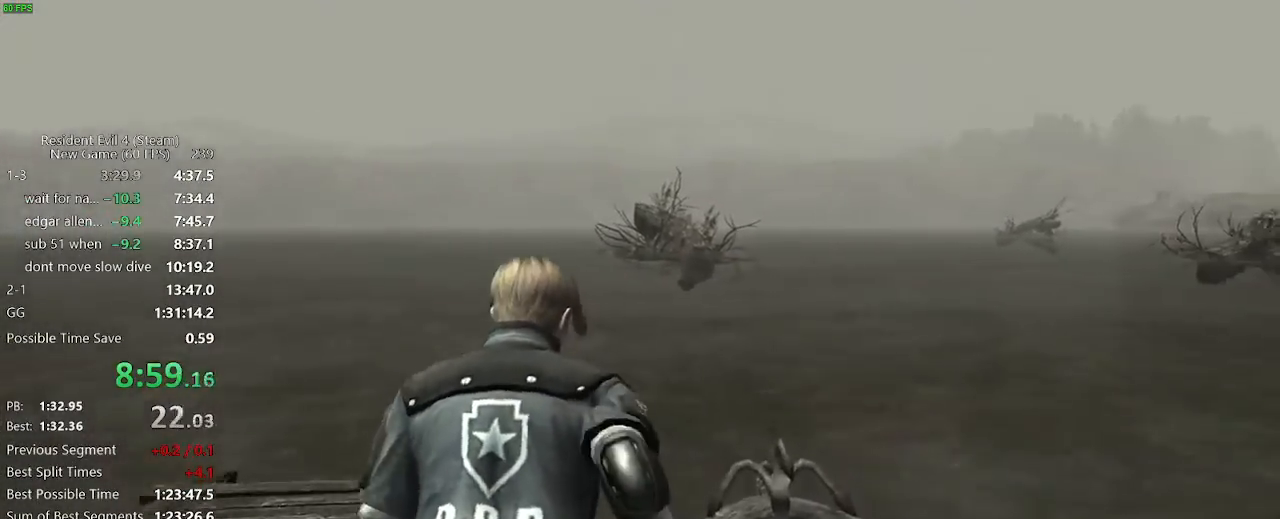
{"keys": ["w"], "mouse": [], "events": [[33, "f", "up"], [83, "f", "down"], [133, "f", "up"], [183, "f", "down"], [217, "f", "up"], [267, "f", "down"], [367, "f", "up"]]}
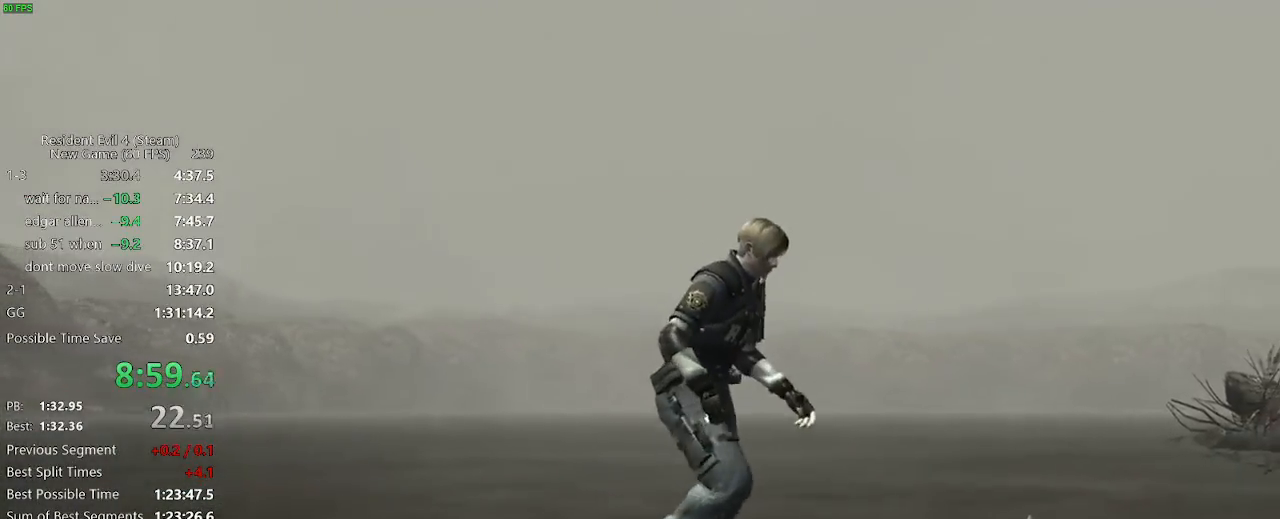
{"keys": ["w"], "mouse": [], "events": []}